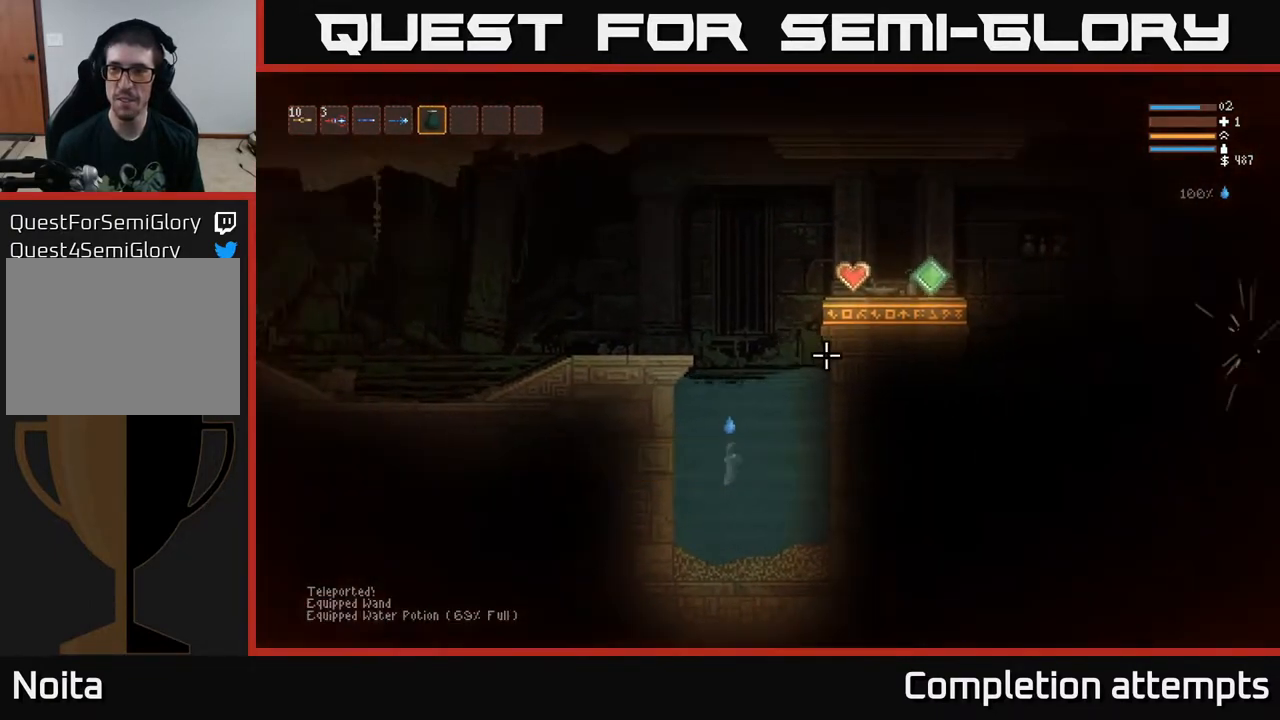
Gameplay with a controller (Xbox layout); each line is a JSON object with the inputs held at the frame after it. "events" lists button and stick changes between this image and that frame as [ms after this image, input, new state], when the widget could be followed in between.
{"buttons": ["L2"], "left_stick": "right", "right_stick": "up-right", "events": [[133, "L2", "down"], [500, "left_stick", "right"]]}
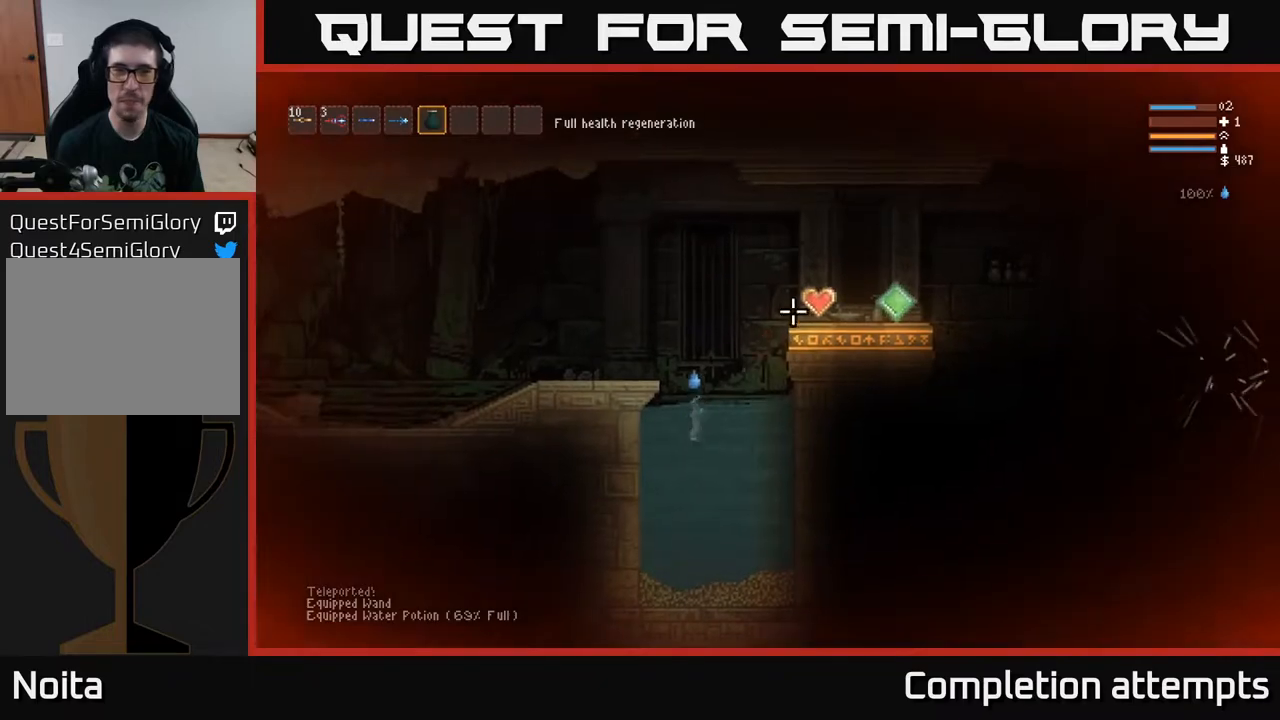
{"buttons": ["L2"], "left_stick": "right", "right_stick": "up-right", "events": []}
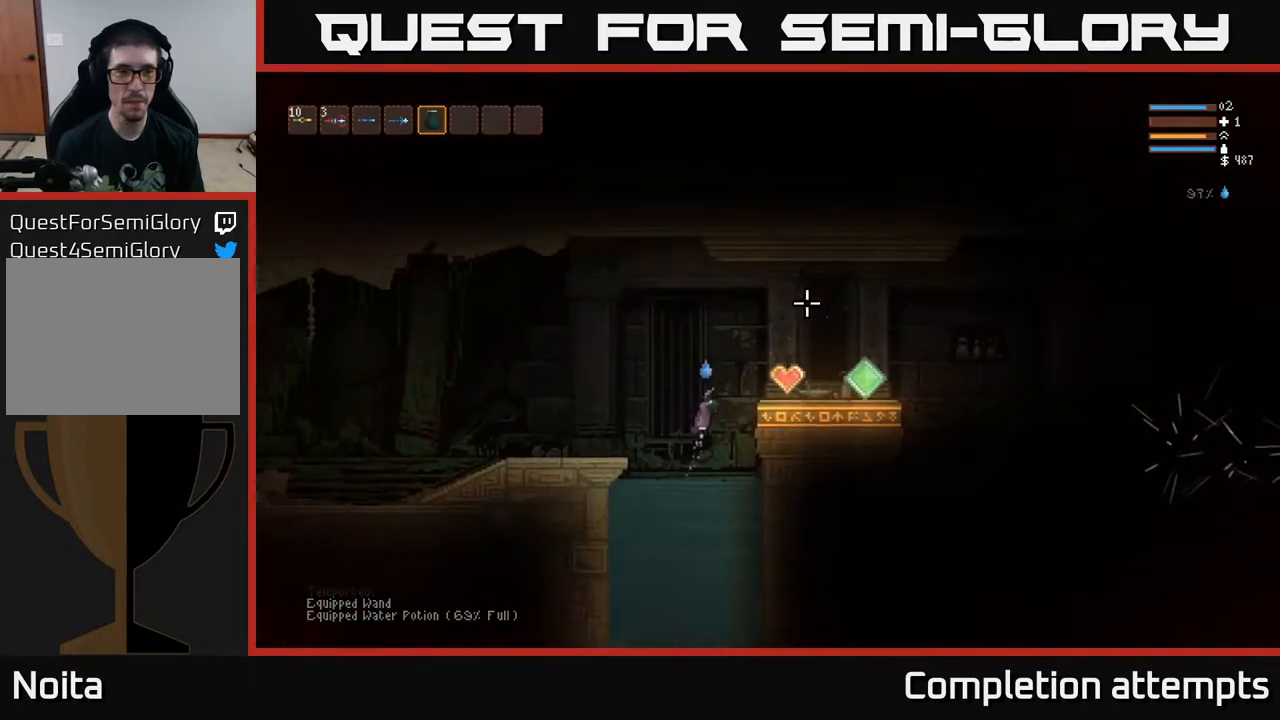
{"buttons": ["SELECT"], "left_stick": "center", "right_stick": "center", "events": [[200, "L2", "up"], [267, "right_stick", "center"], [433, "left_stick", "center"], [483, "SELECT", "down"]]}
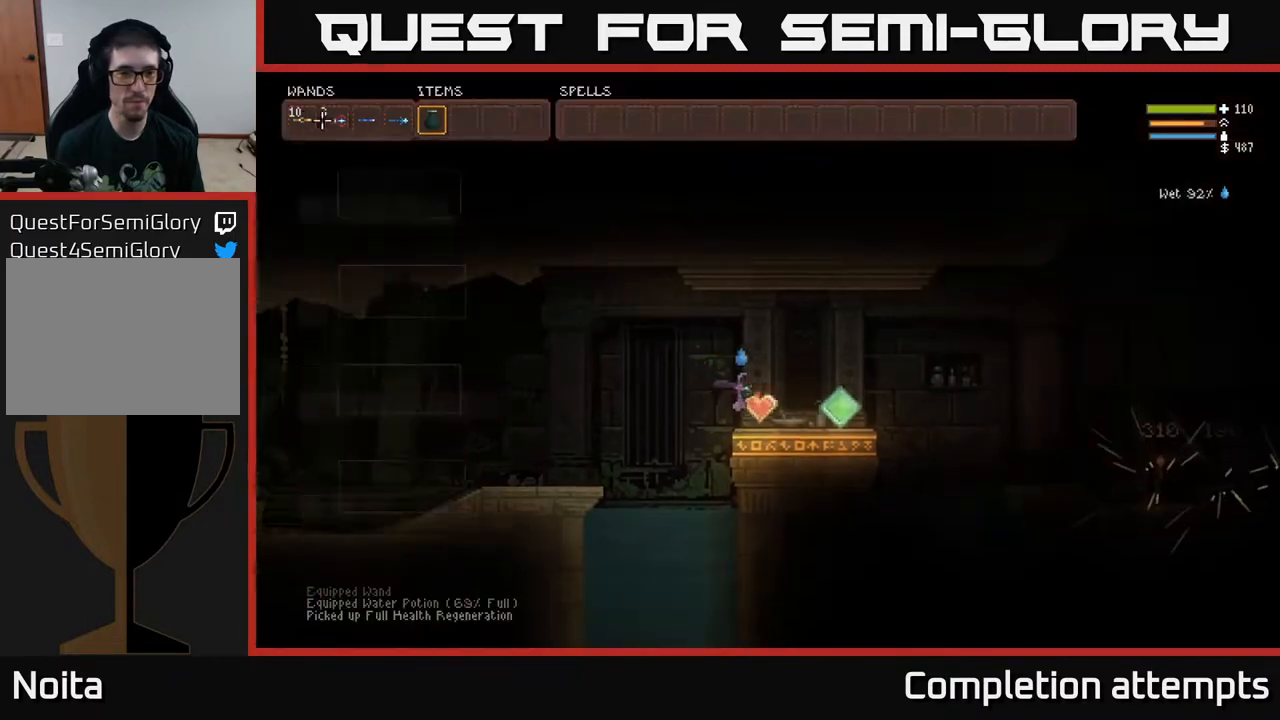
{"buttons": [], "left_stick": "center", "right_stick": "center", "events": [[100, "SELECT", "up"], [333, "DPAD_RIGHT", "down"], [433, "DPAD_RIGHT", "up"]]}
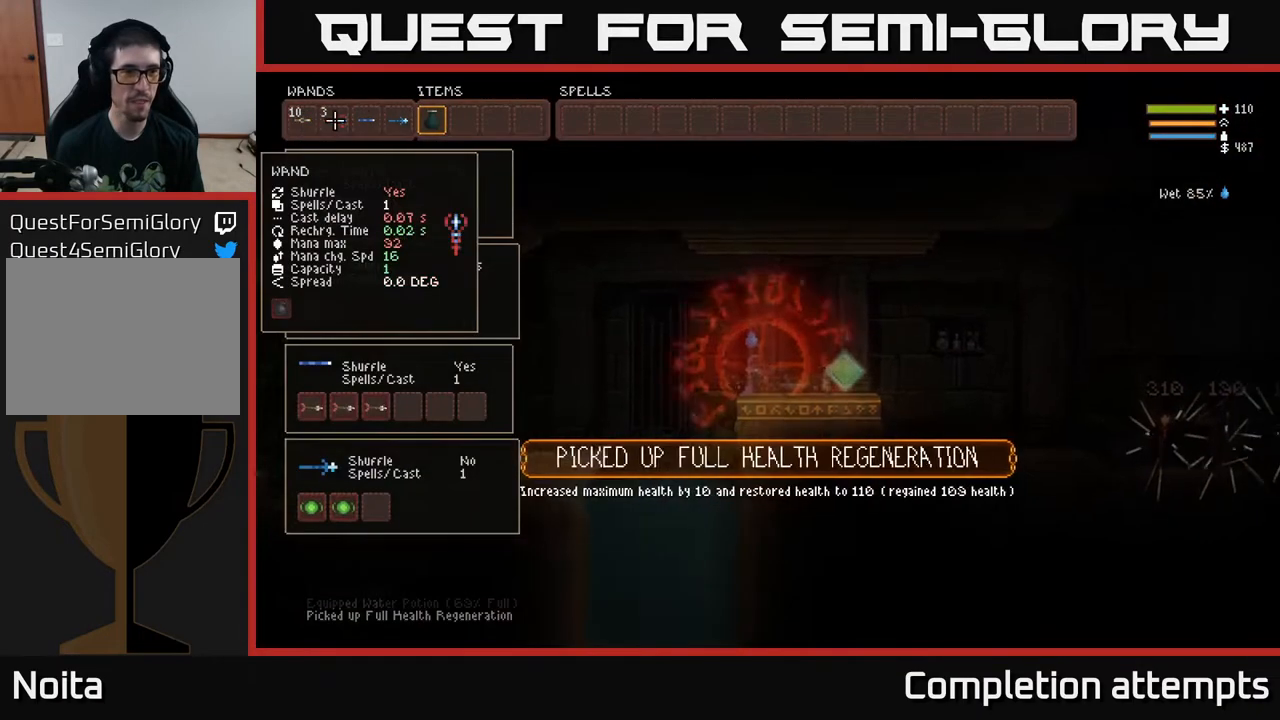
{"buttons": ["SELECT"], "left_stick": "center", "right_stick": "center", "events": [[67, "DPAD_RIGHT", "down"], [150, "DPAD_RIGHT", "up"], [183, "B", "down"], [283, "B", "up"], [283, "DPAD_RIGHT", "down"], [367, "B", "down"], [400, "DPAD_RIGHT", "up"], [467, "B", "up"], [500, "SELECT", "down"]]}
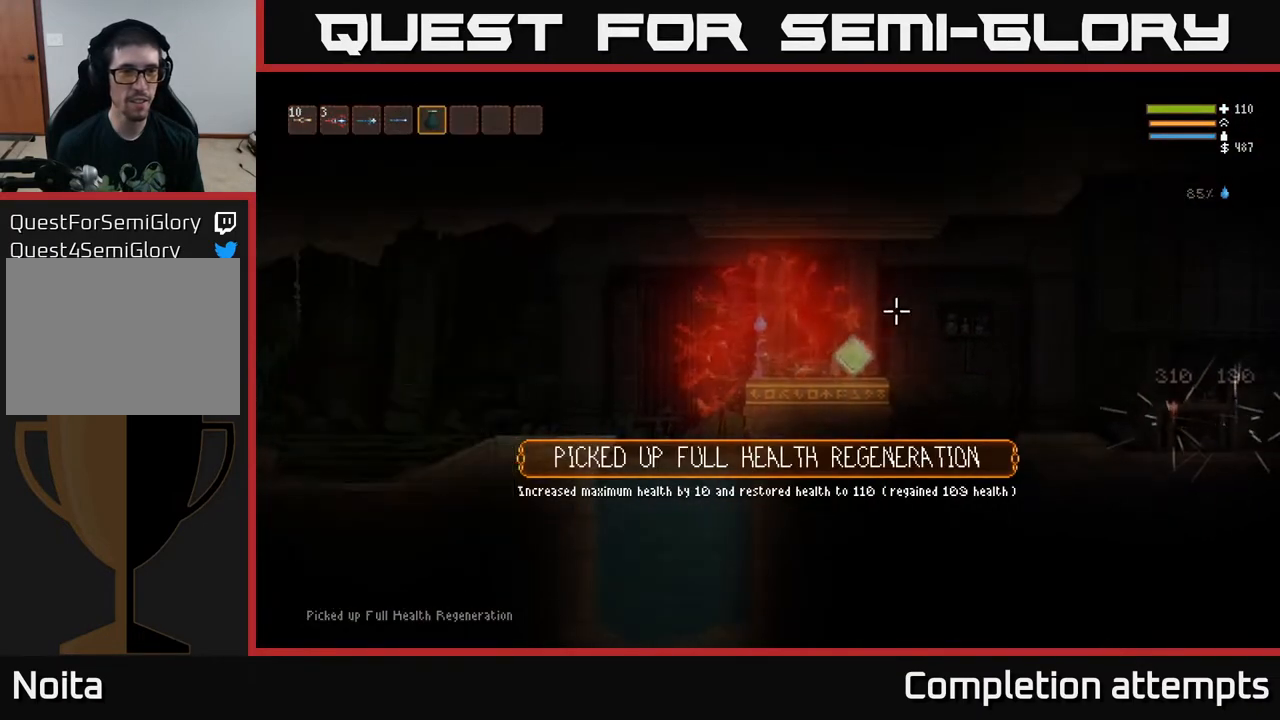
{"buttons": [], "left_stick": "right", "right_stick": "right", "events": [[117, "SELECT", "up"], [167, "right_stick", "right"], [300, "left_stick", "right"]]}
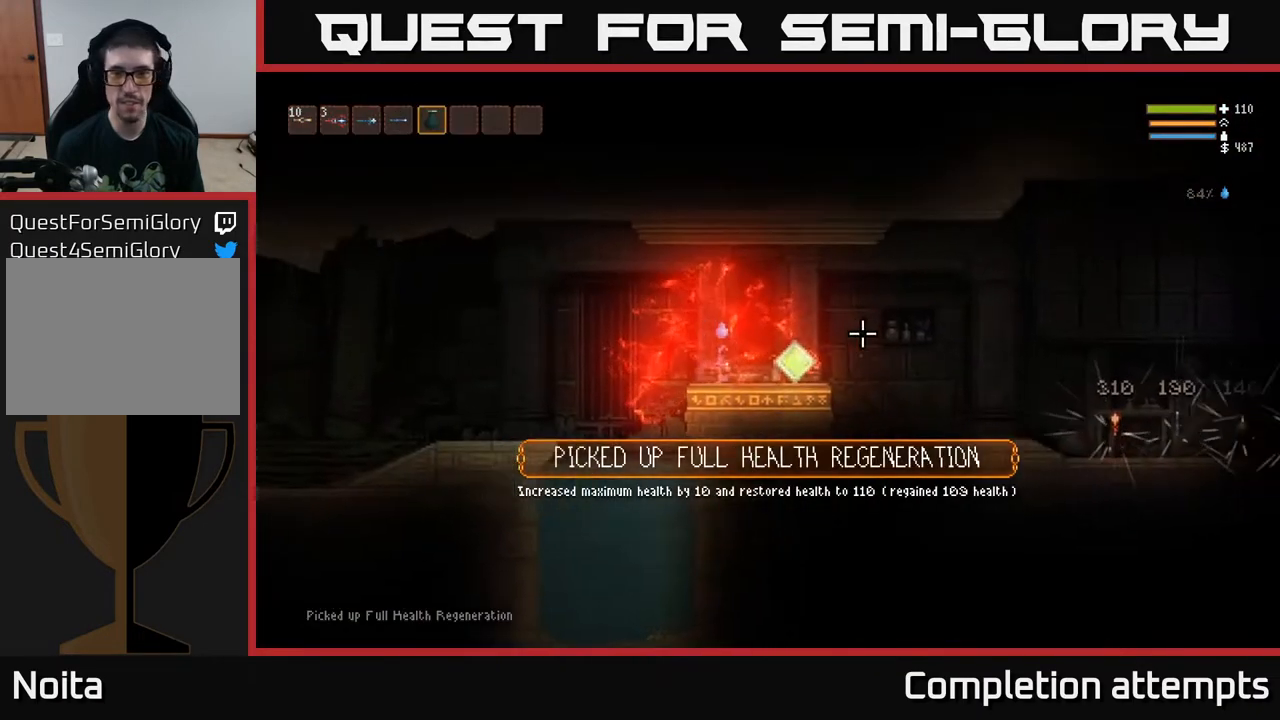
{"buttons": [], "left_stick": "right", "right_stick": "right", "events": []}
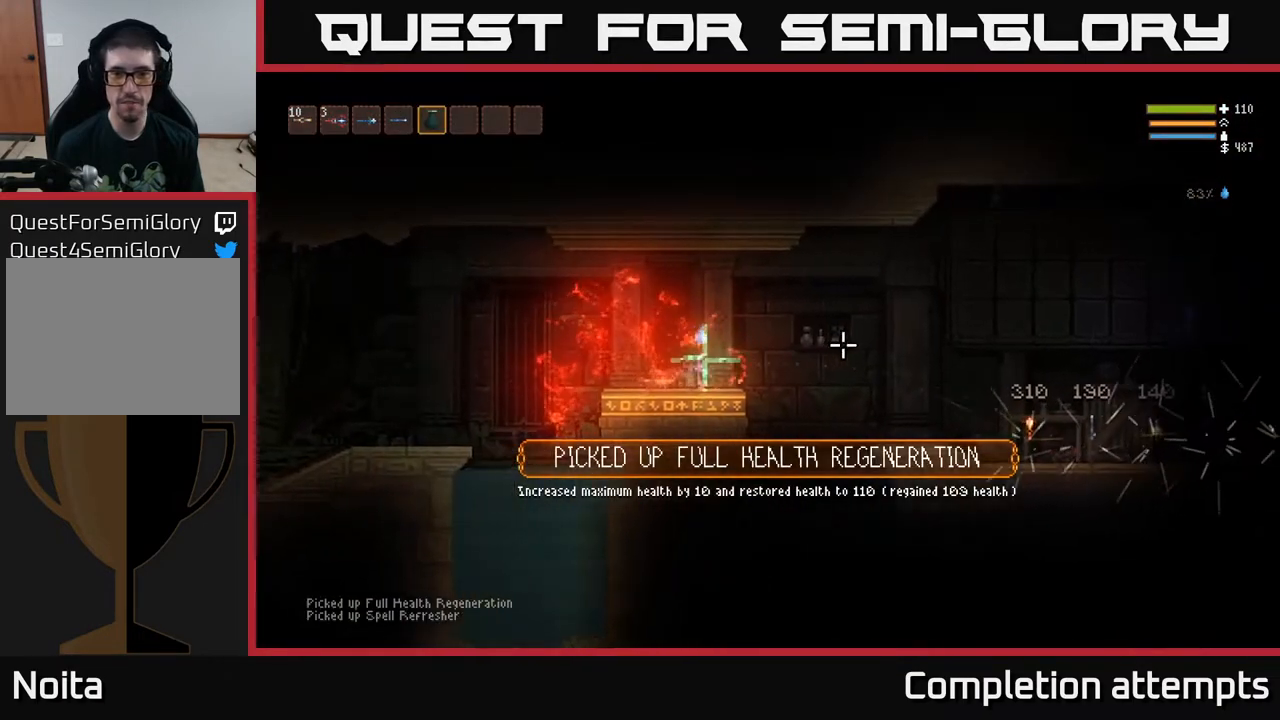
{"buttons": [], "left_stick": "right", "right_stick": "right", "events": [[100, "L2", "down"], [200, "L2", "up"]]}
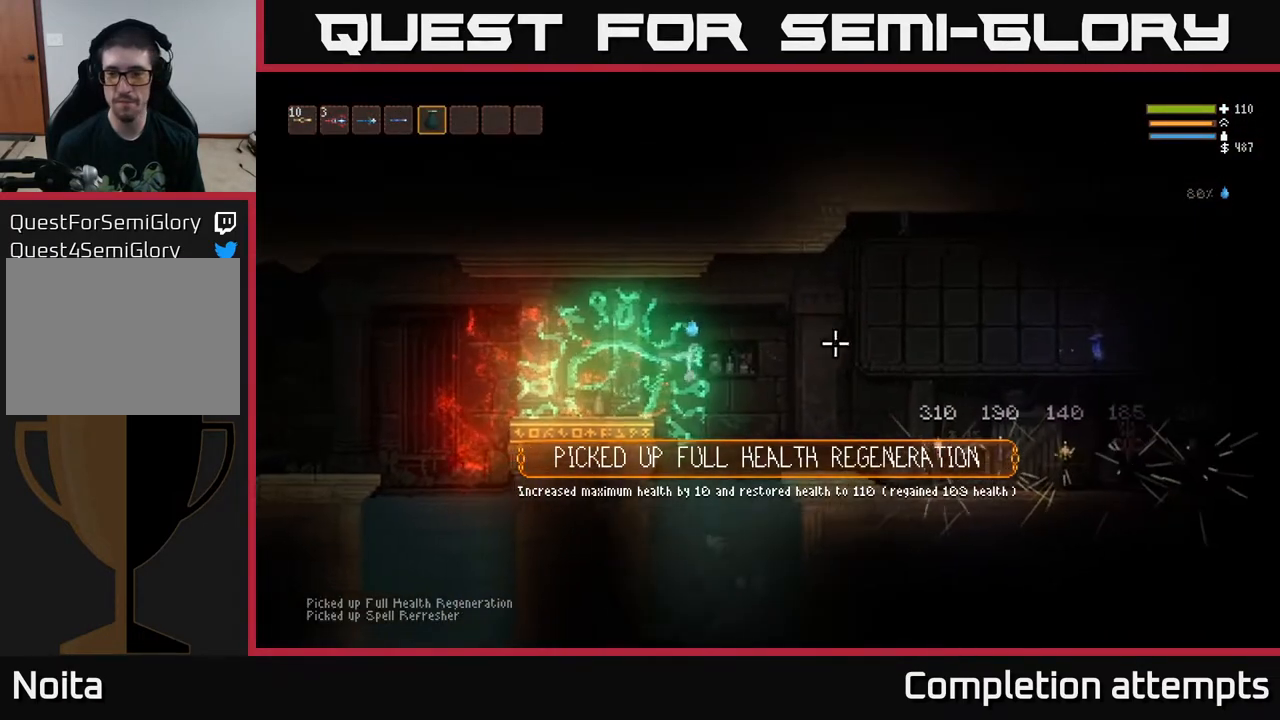
{"buttons": [], "left_stick": "right", "right_stick": "right", "events": [[100, "L2", "down"], [183, "L2", "up"]]}
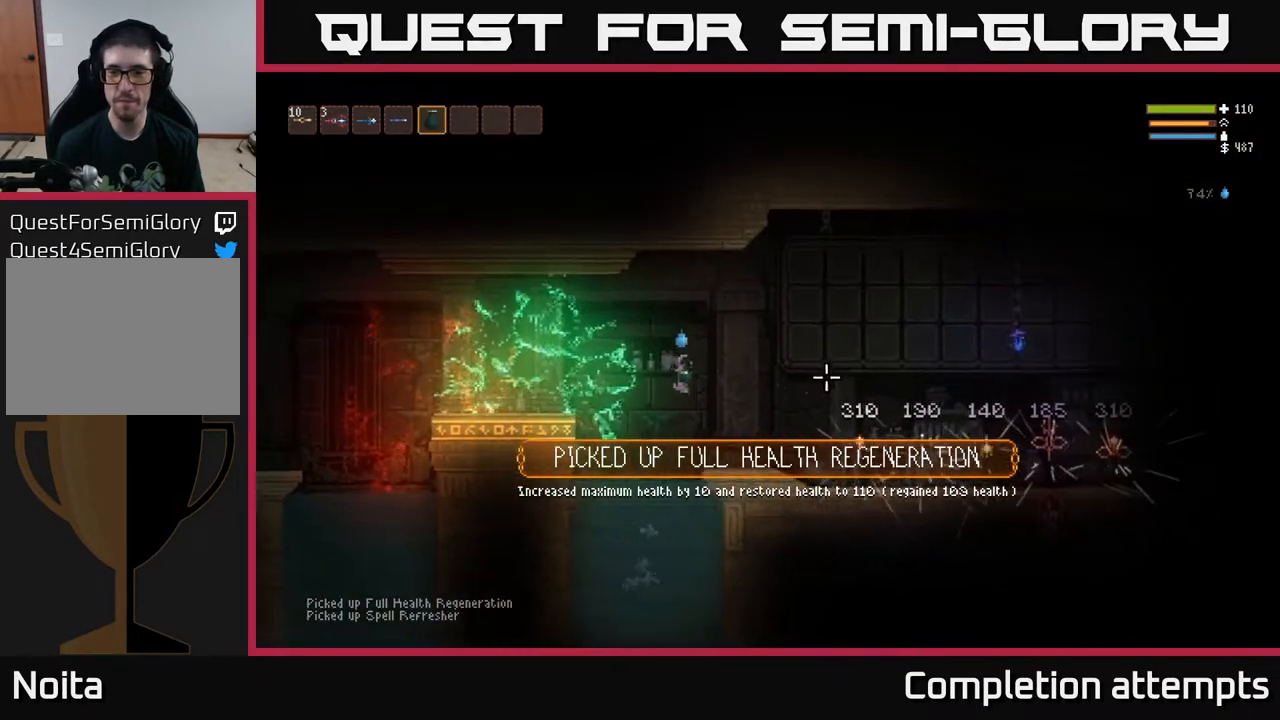
{"buttons": [], "left_stick": "right", "right_stick": "right", "events": [[33, "L2", "down"], [117, "L2", "up"]]}
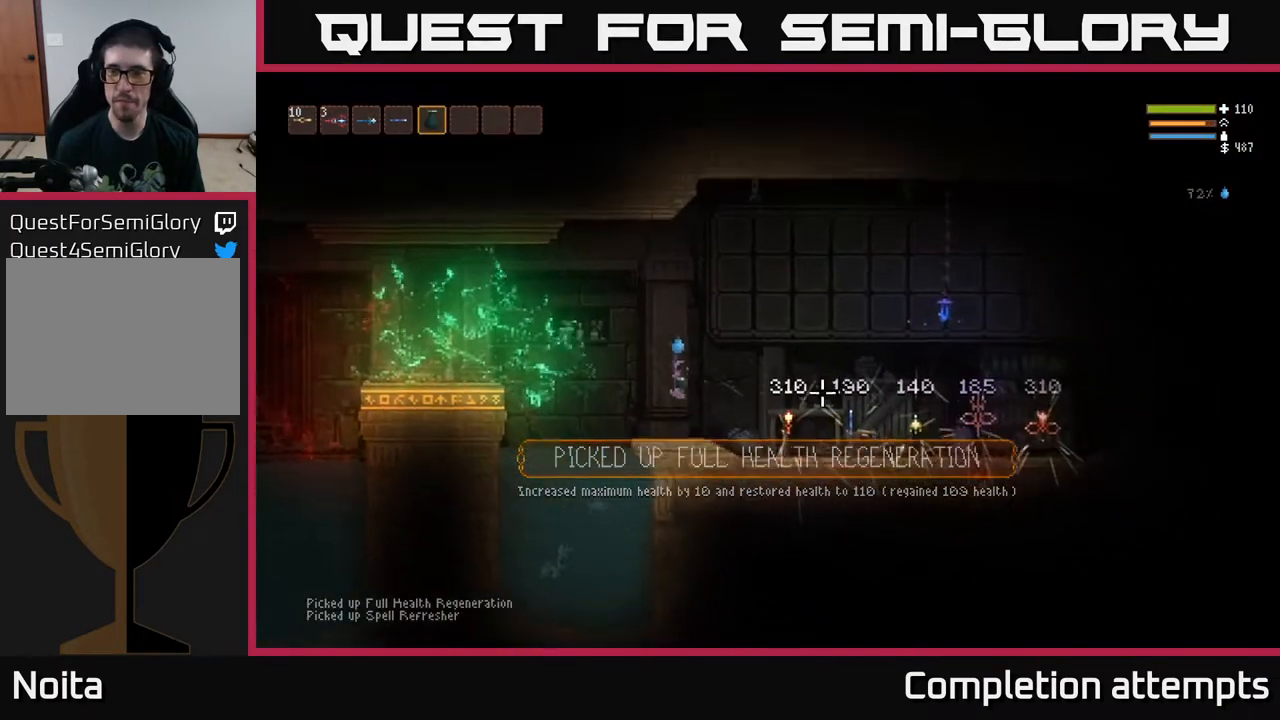
{"buttons": [], "left_stick": "right", "right_stick": "center", "events": [[150, "right_stick", "center"]]}
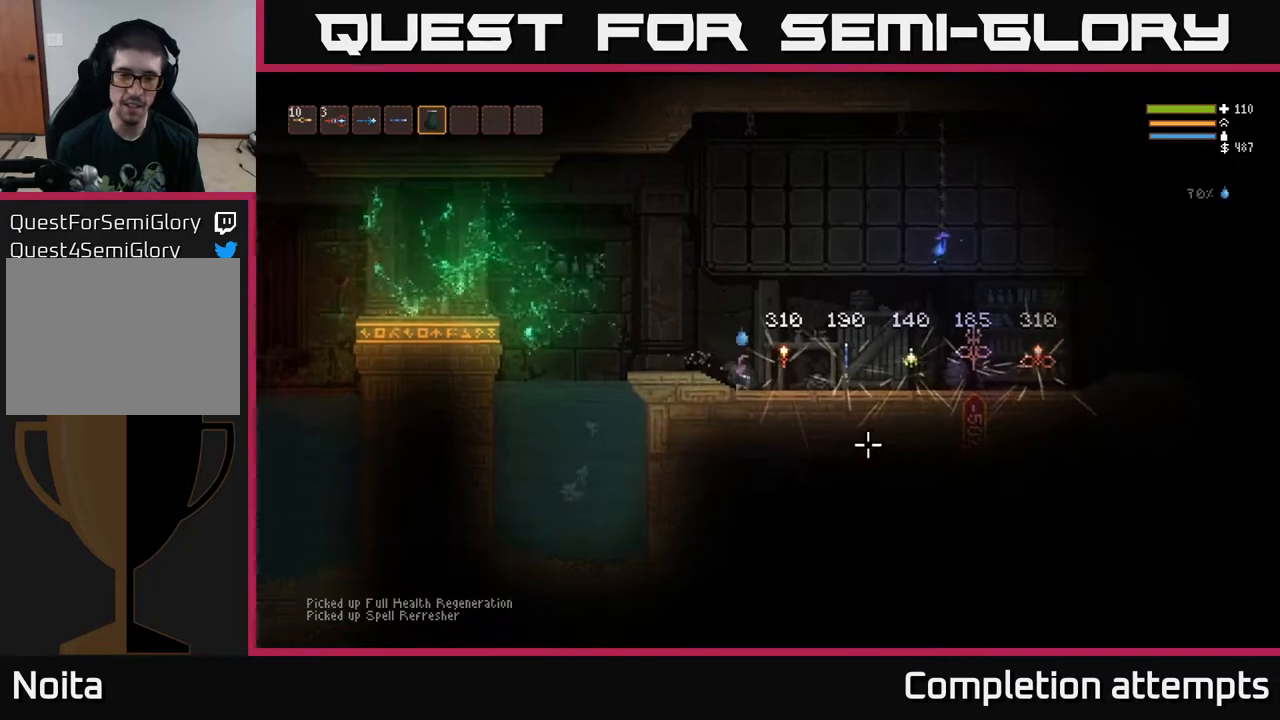
{"buttons": [], "left_stick": "center", "right_stick": "center", "events": [[250, "left_stick", "center"]]}
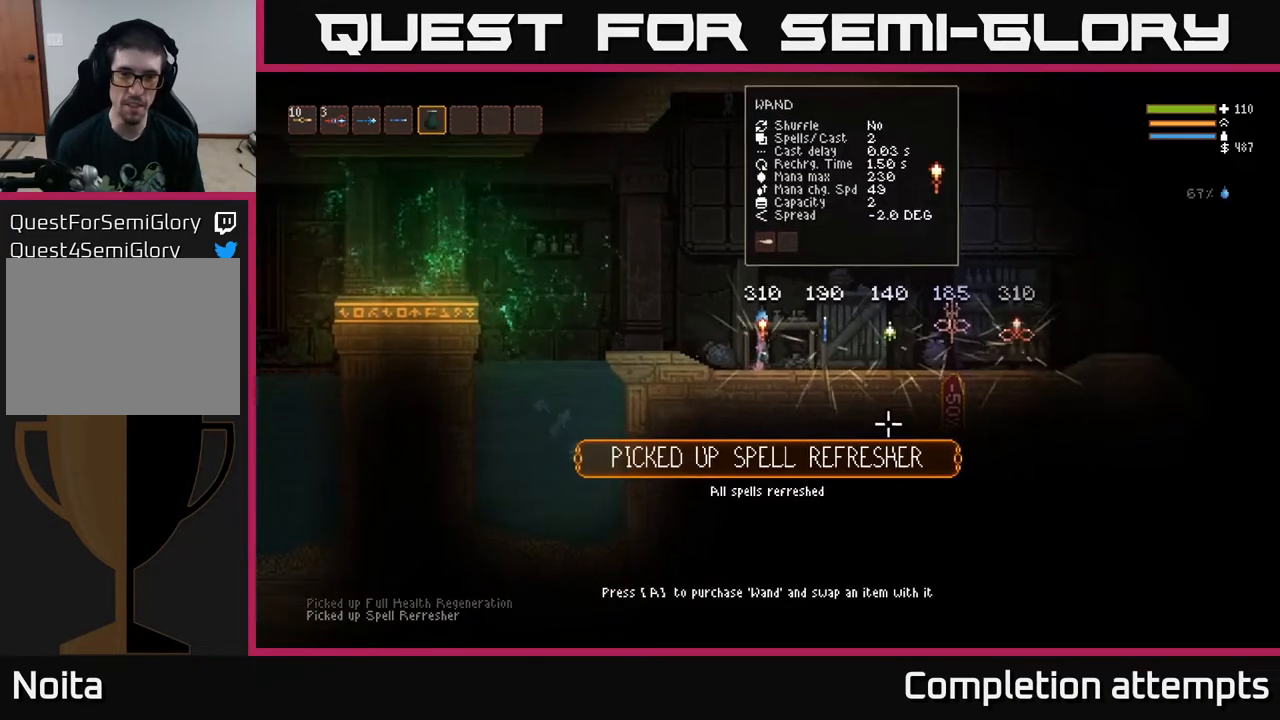
{"buttons": [], "left_stick": "right", "right_stick": "center", "events": [[417, "left_stick", "right"]]}
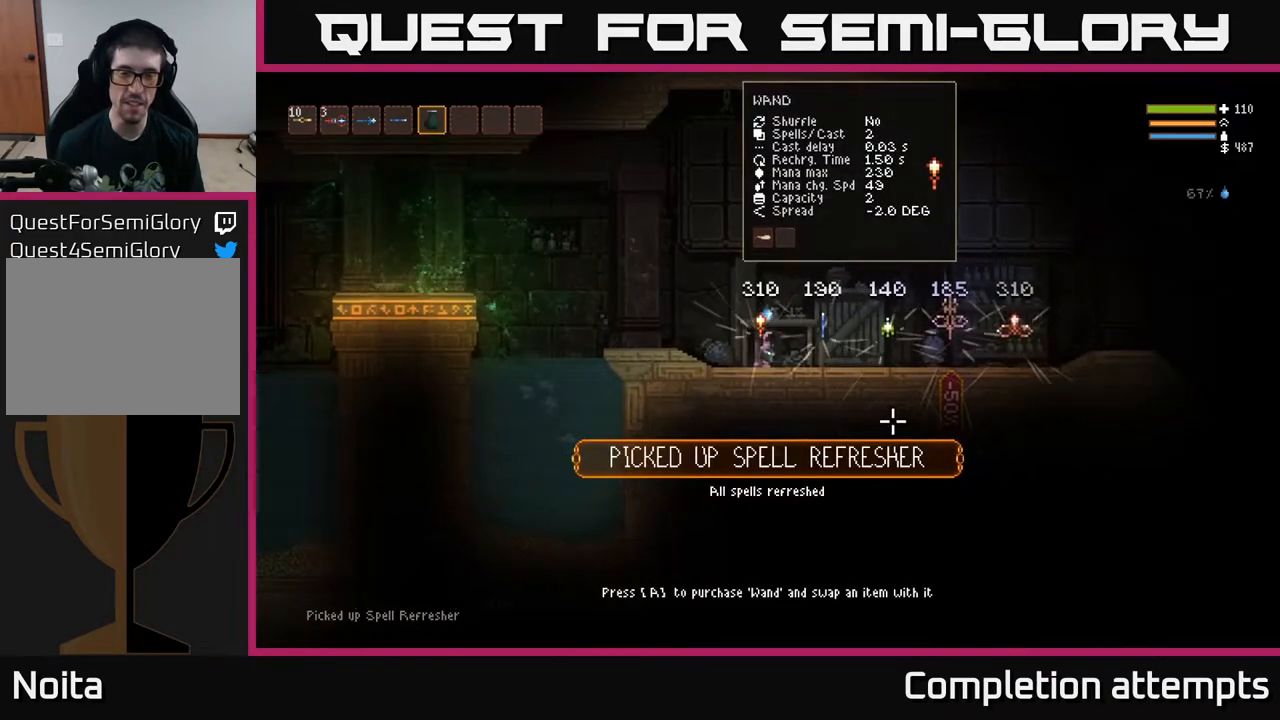
{"buttons": [], "left_stick": "center", "right_stick": "right", "events": [[167, "right_stick", "right"], [367, "left_stick", "center"]]}
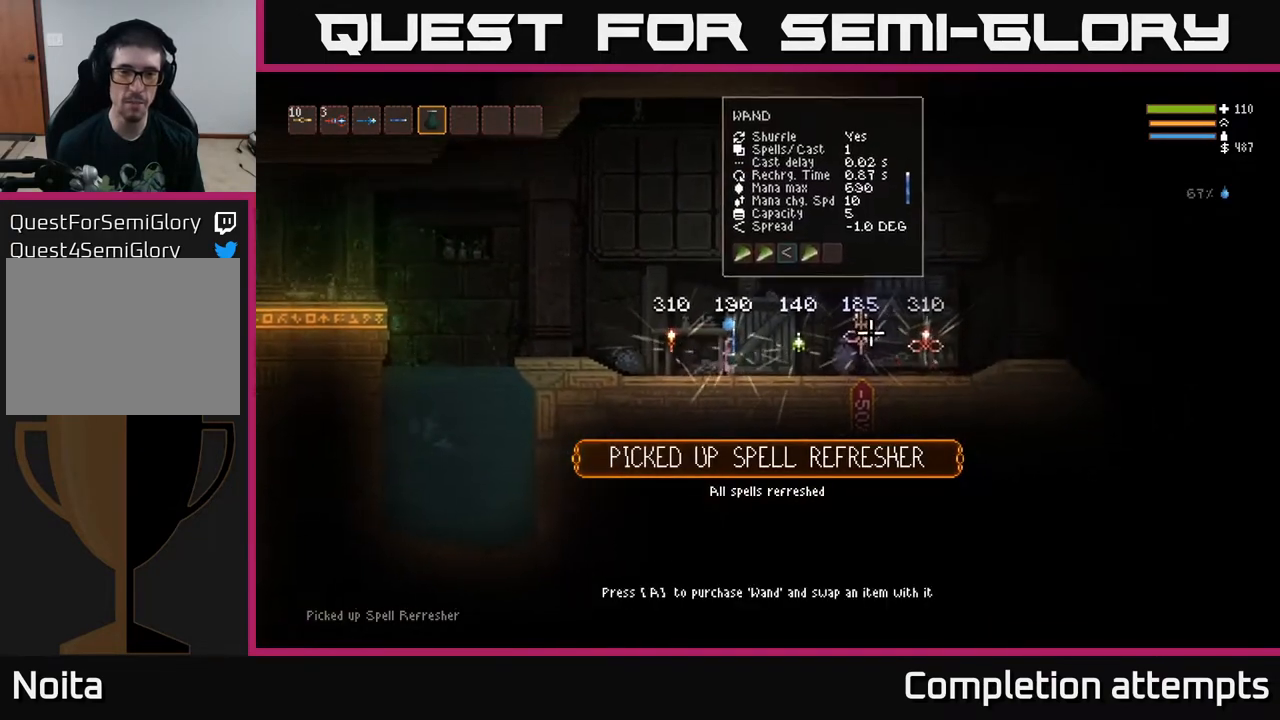
{"buttons": [], "left_stick": "center", "right_stick": "right", "events": []}
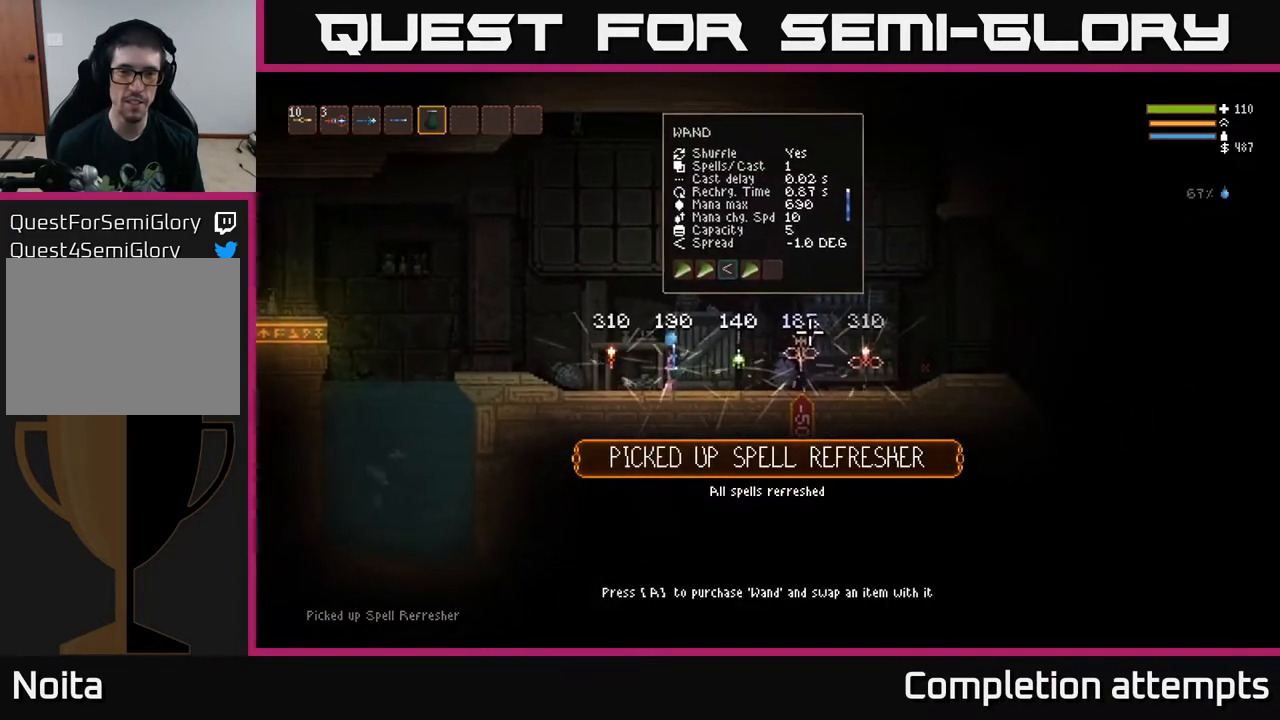
{"buttons": [], "left_stick": "center", "right_stick": "right", "events": []}
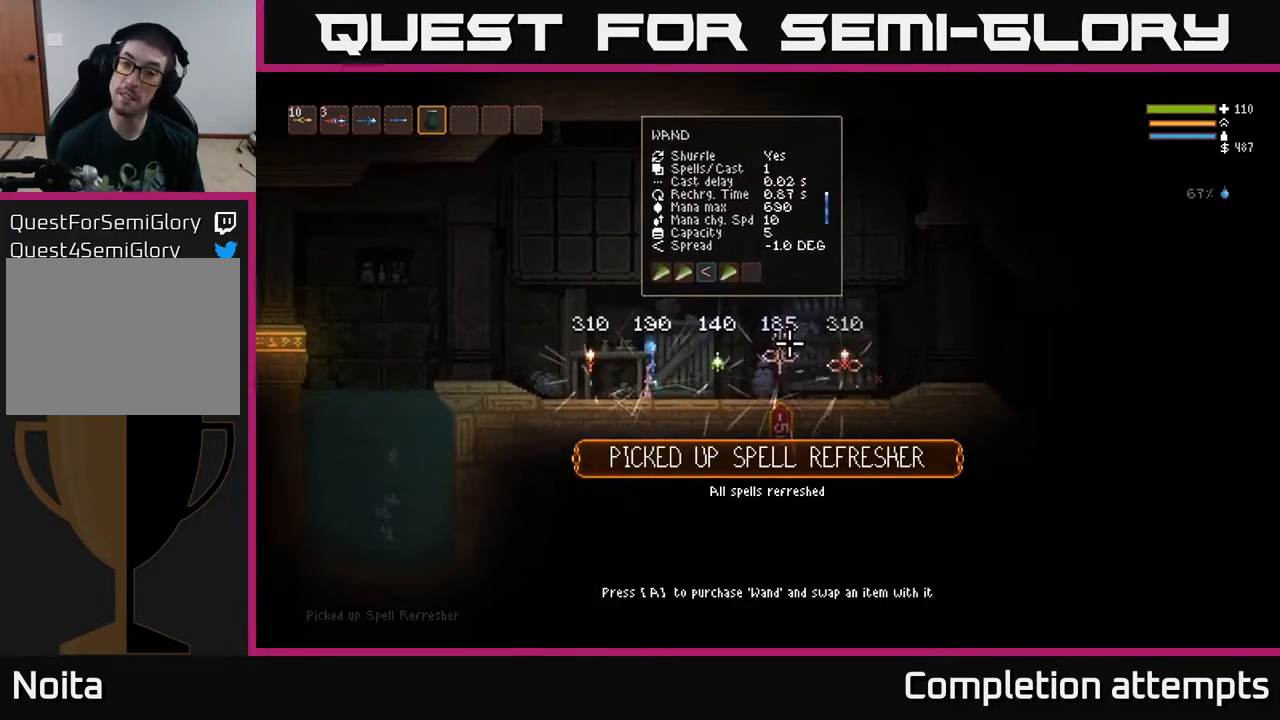
{"buttons": [], "left_stick": "center", "right_stick": "right", "events": []}
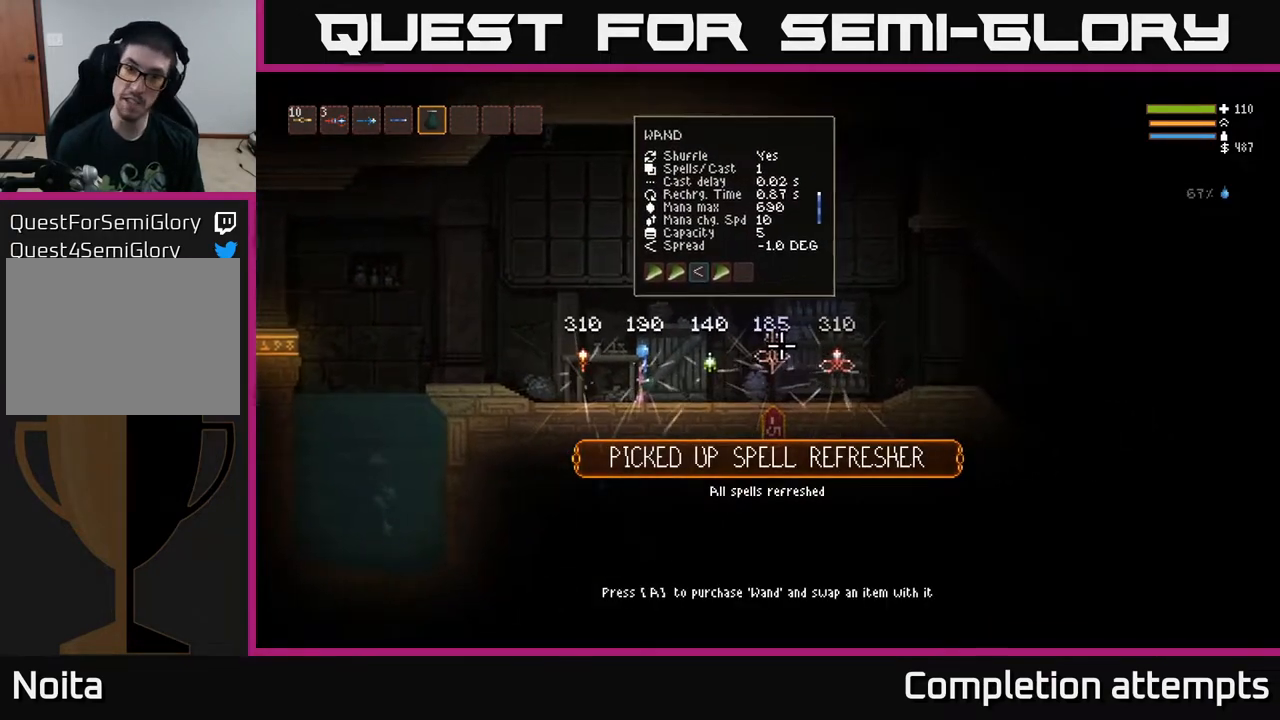
{"buttons": [], "left_stick": "center", "right_stick": "right", "events": []}
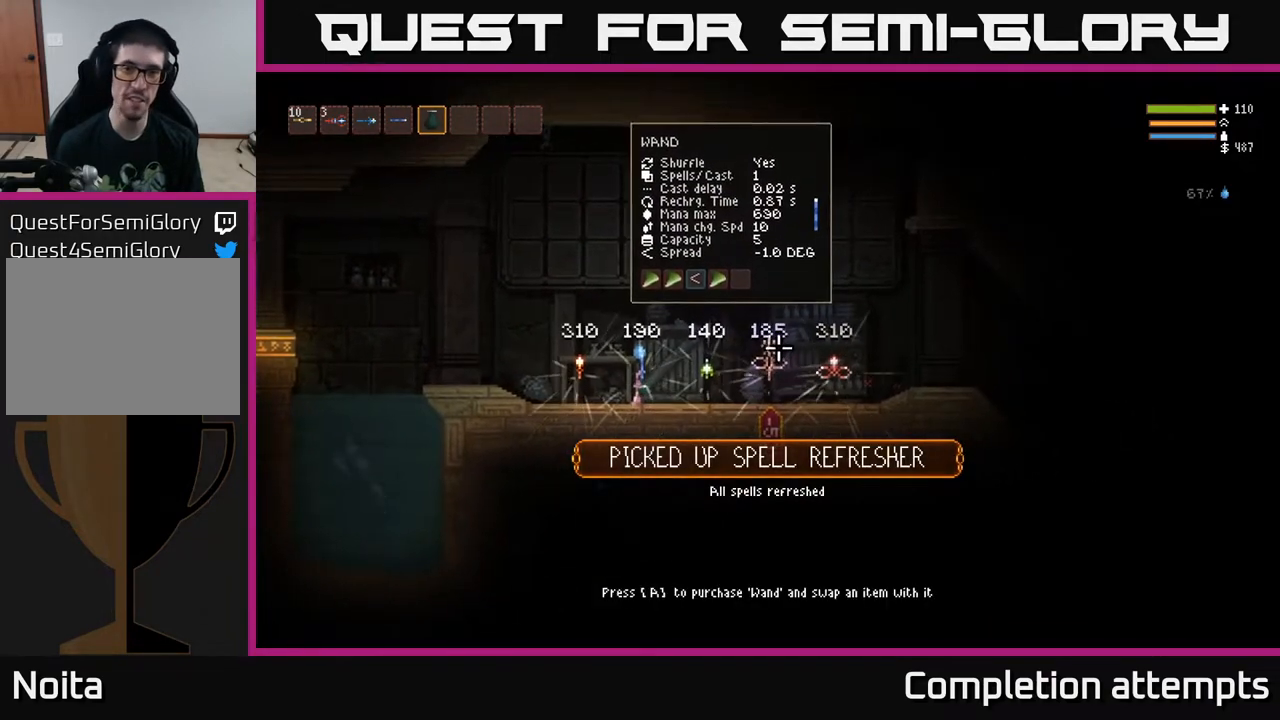
{"buttons": [], "left_stick": "right", "right_stick": "center", "events": [[17, "left_stick", "right"], [483, "right_stick", "center"]]}
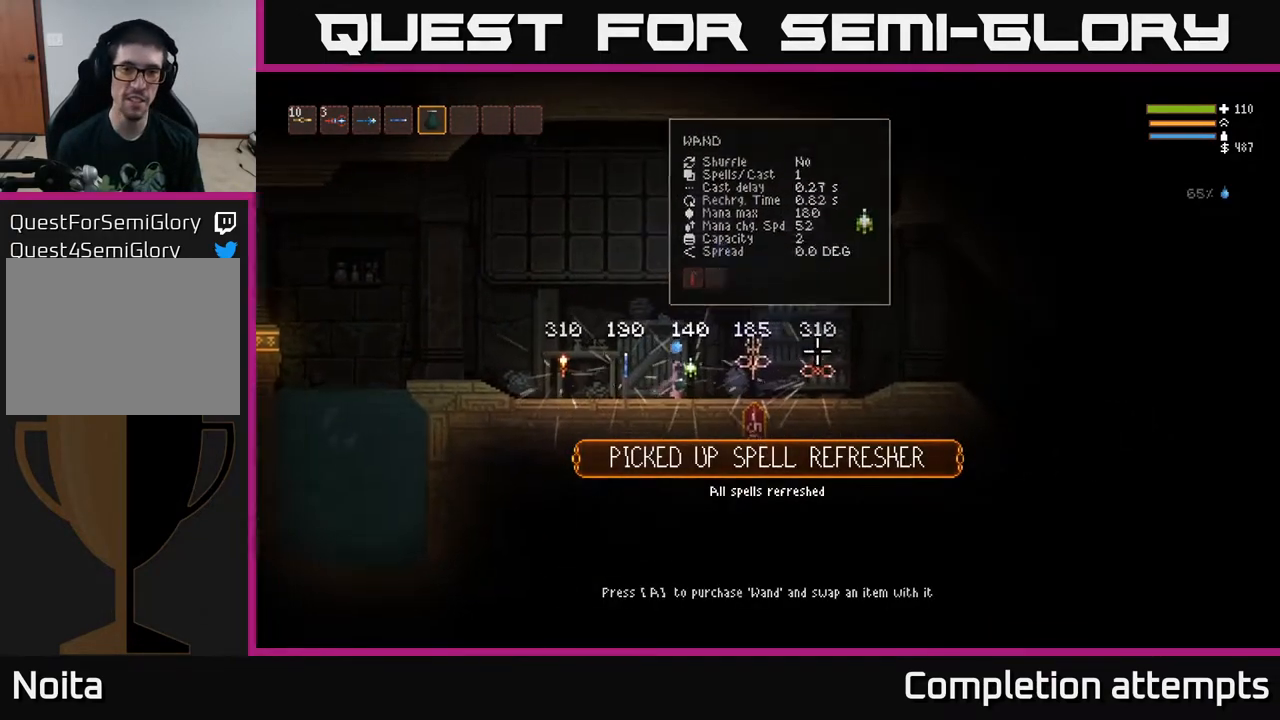
{"buttons": [], "left_stick": "center", "right_stick": "center", "events": [[17, "left_stick", "center"]]}
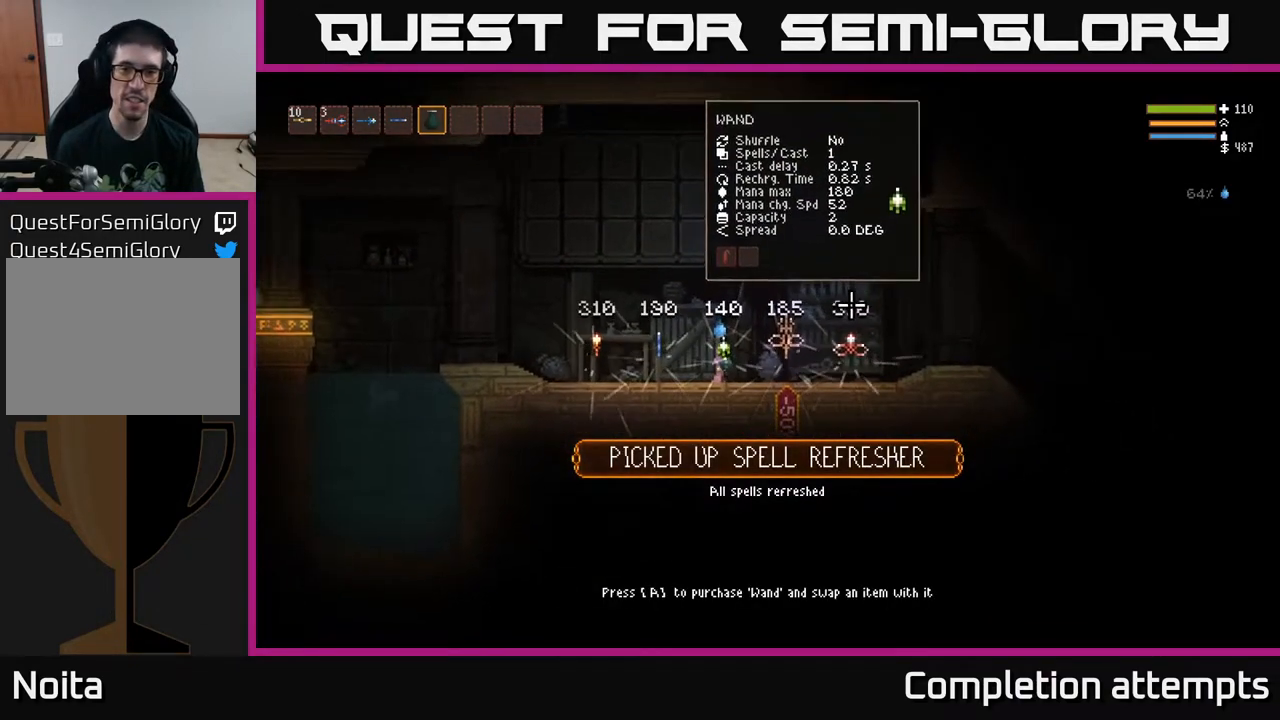
{"buttons": [], "left_stick": "right", "right_stick": "center", "events": [[183, "left_stick", "right"]]}
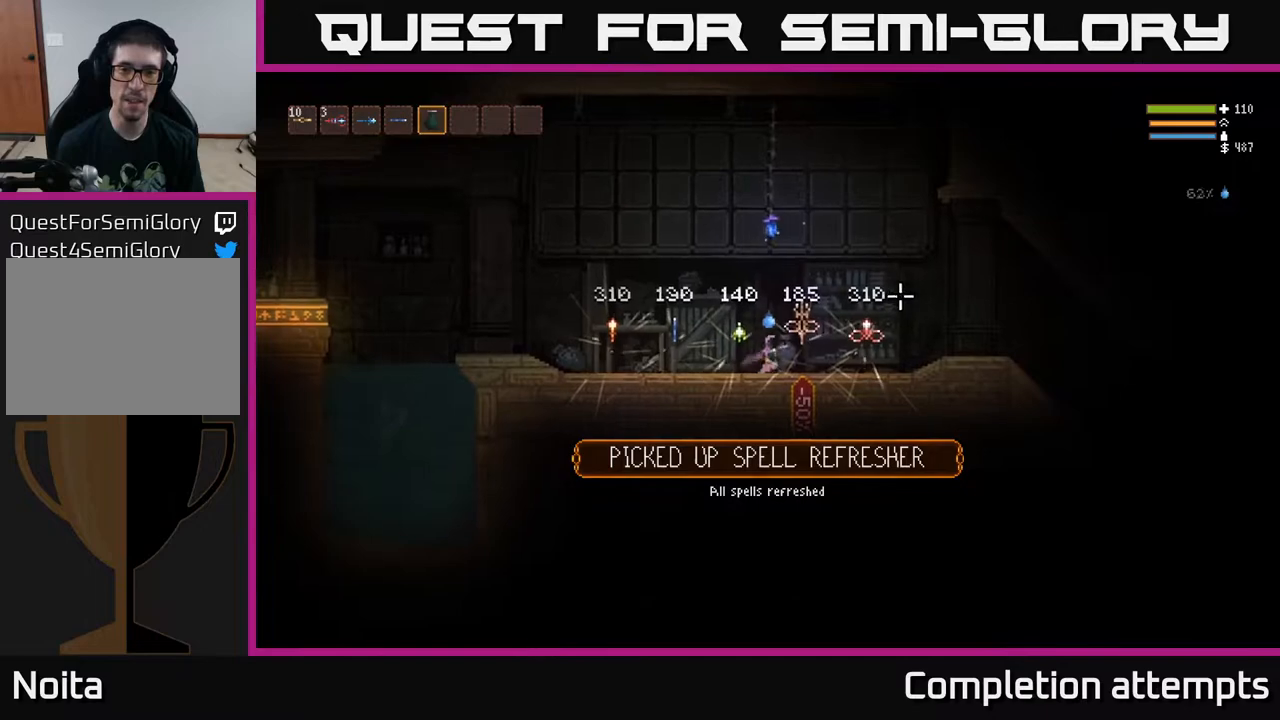
{"buttons": [], "left_stick": "center", "right_stick": "center", "events": [[133, "left_stick", "center"]]}
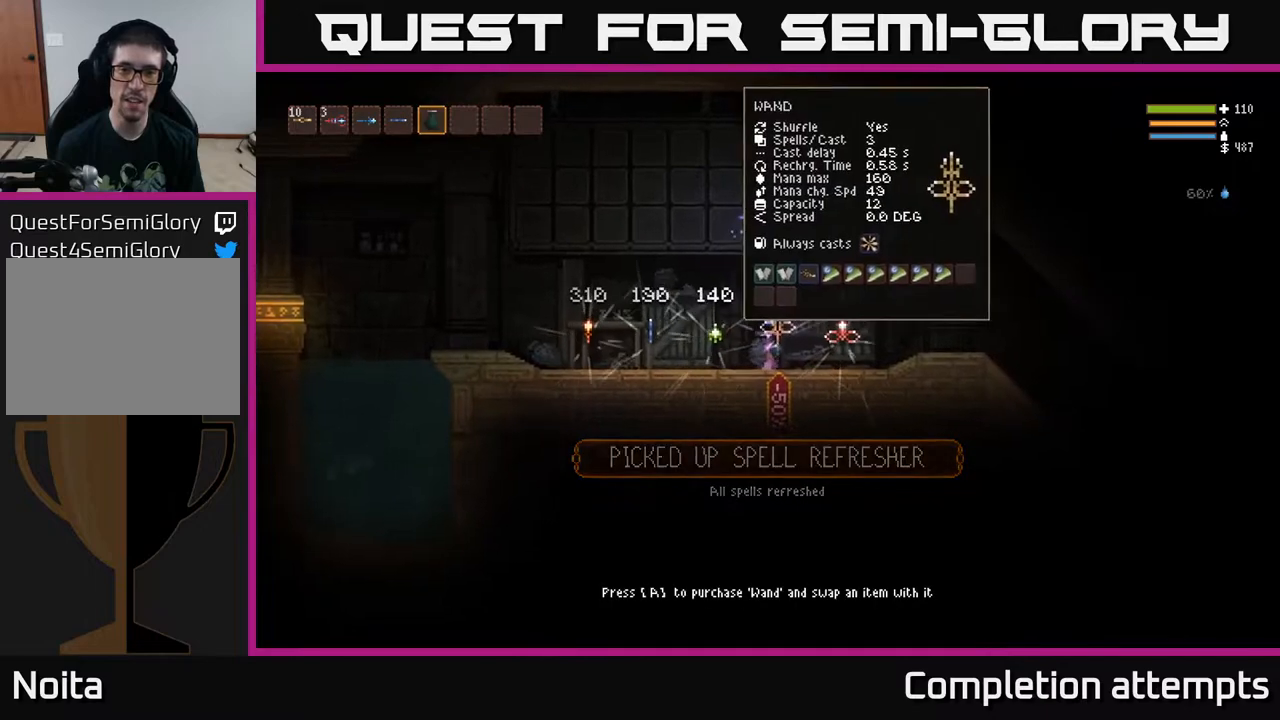
{"buttons": [], "left_stick": "center", "right_stick": "center", "events": []}
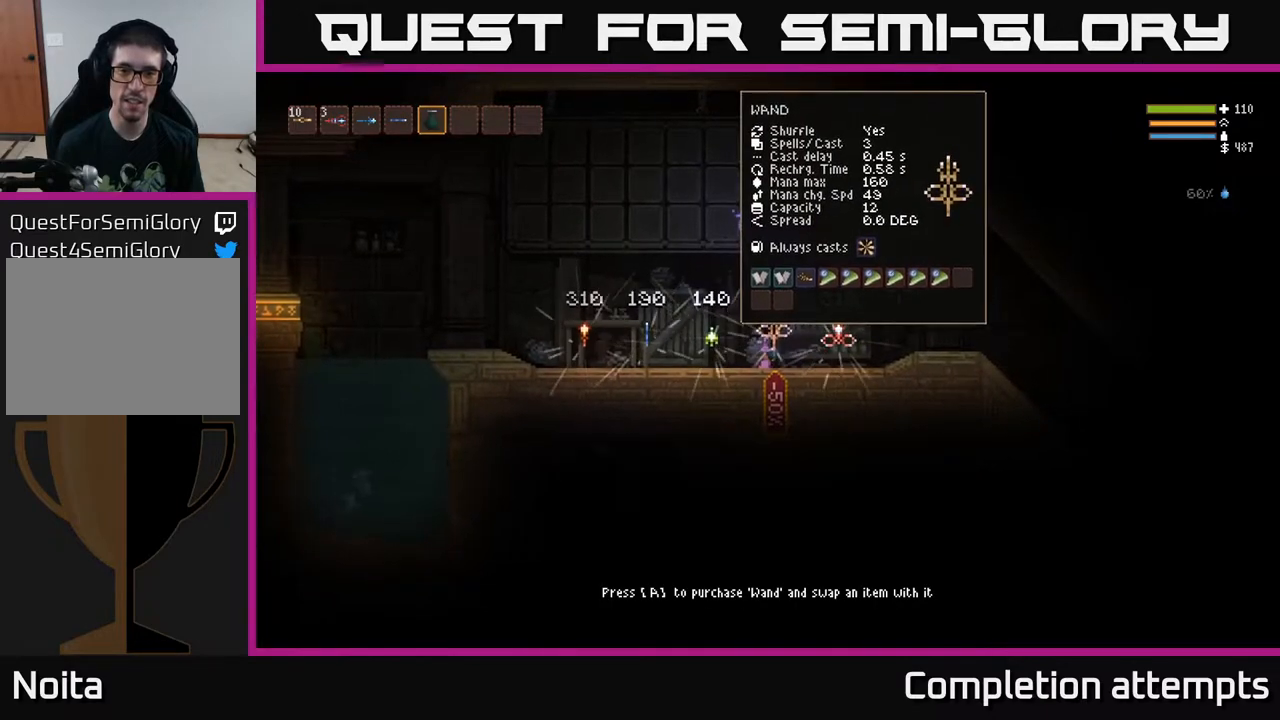
{"buttons": [], "left_stick": "right", "right_stick": "center", "events": [[183, "left_stick", "right"]]}
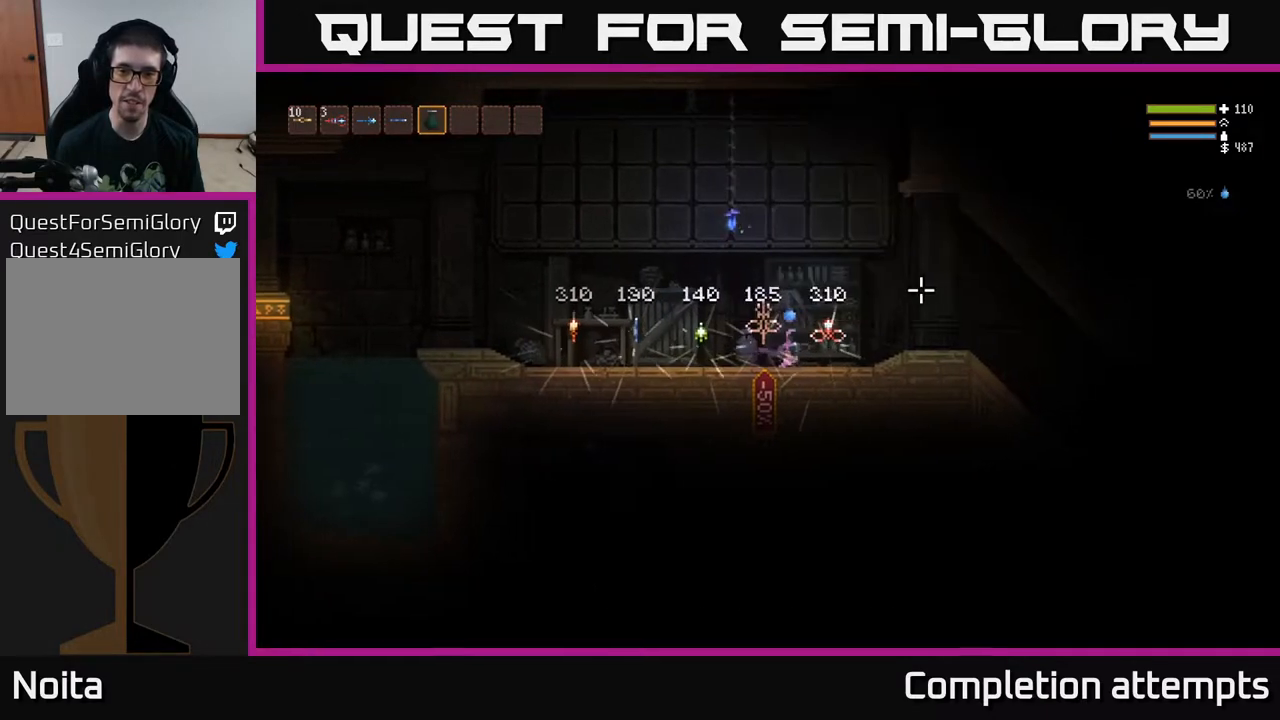
{"buttons": [], "left_stick": "center", "right_stick": "right", "events": [[167, "right_stick", "right"], [200, "left_stick", "center"]]}
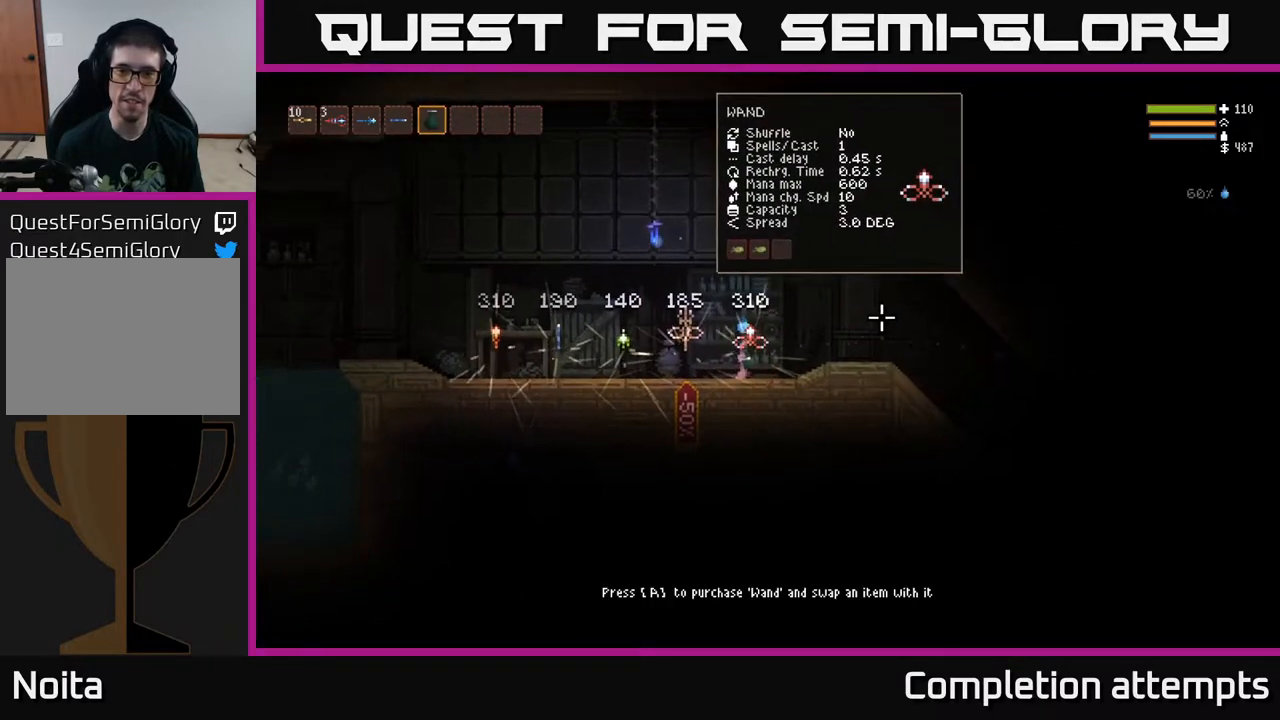
{"buttons": [], "left_stick": "center", "right_stick": "right", "events": []}
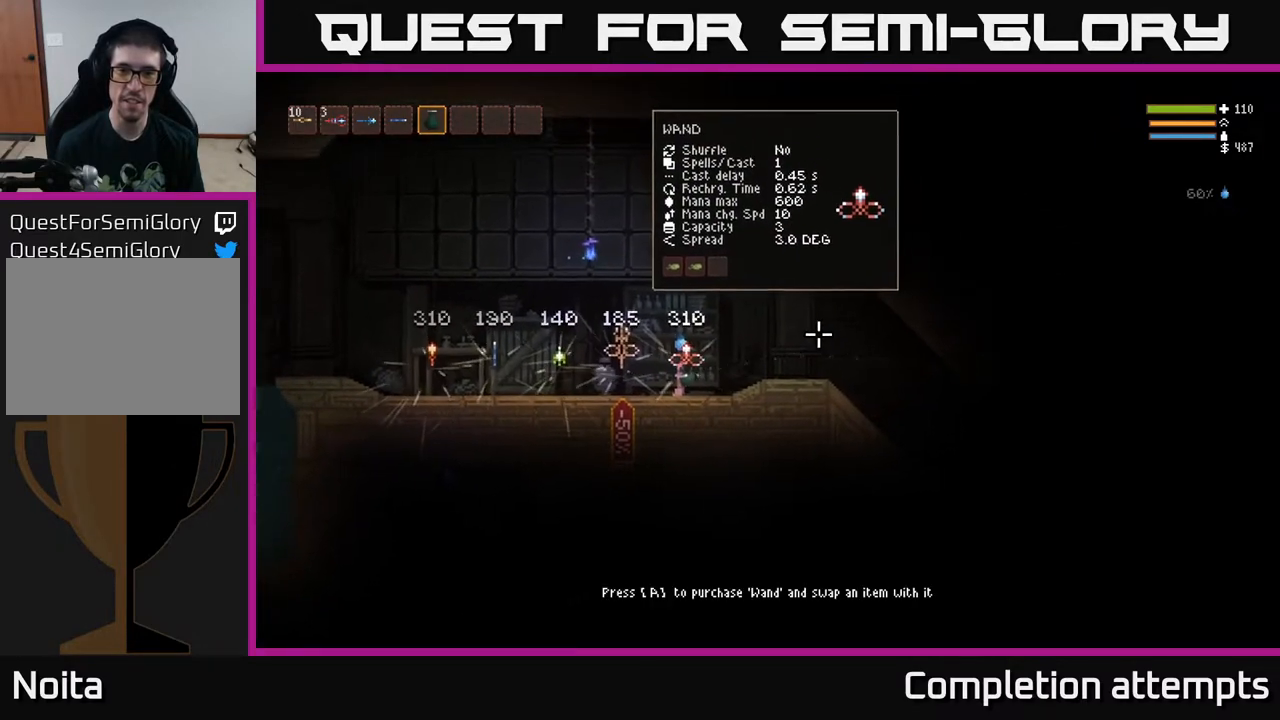
{"buttons": [], "left_stick": "center", "right_stick": "right", "events": []}
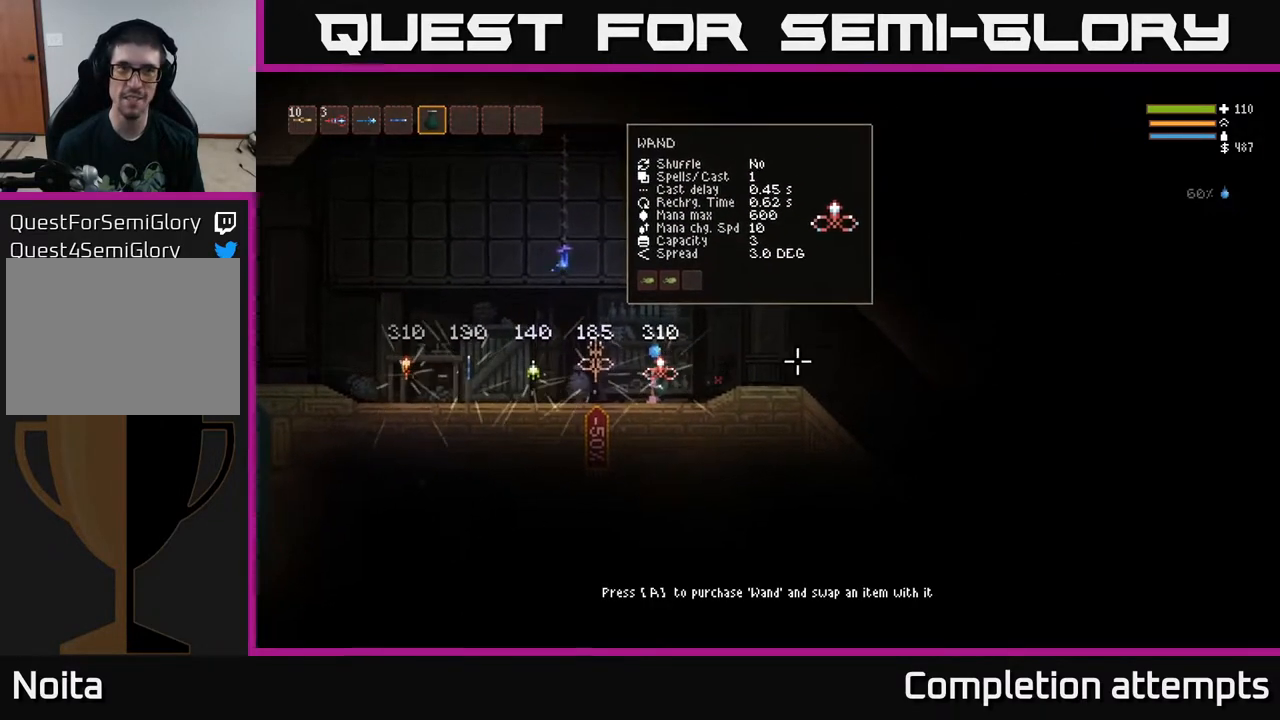
{"buttons": [], "left_stick": "center", "right_stick": "center", "events": [[283, "right_stick", "center"]]}
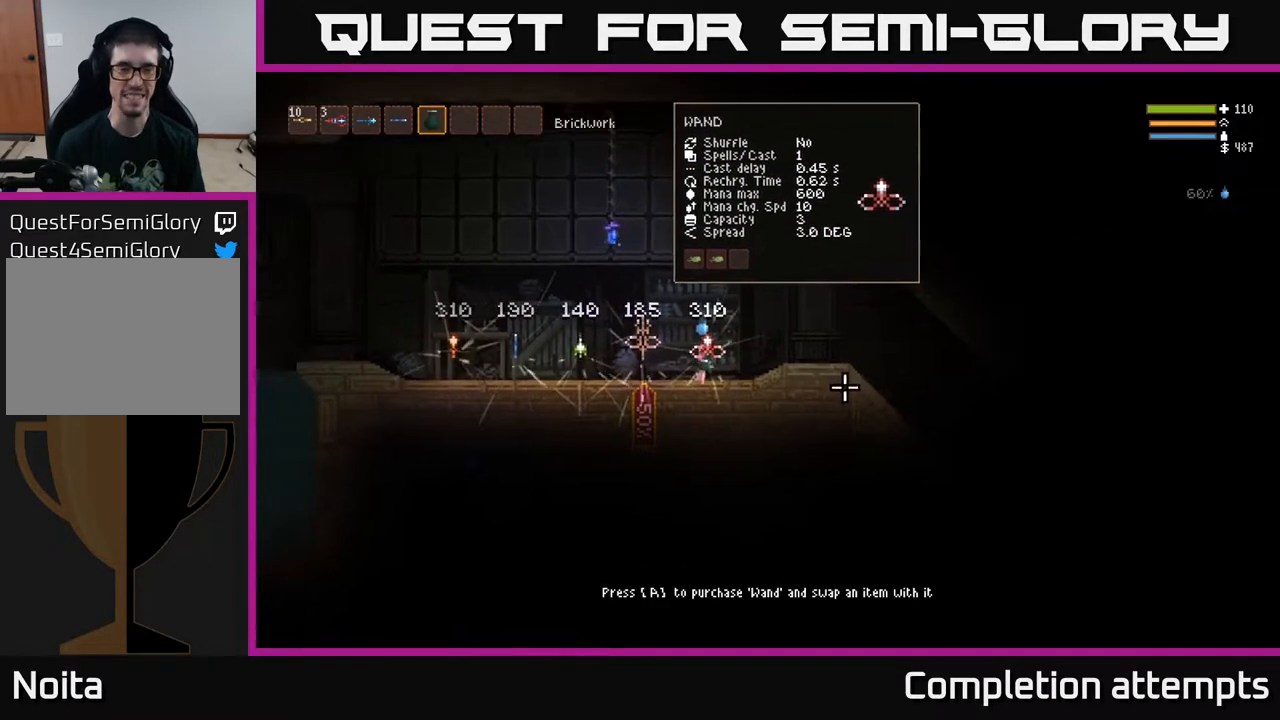
{"buttons": [], "left_stick": "left", "right_stick": "center", "events": [[33, "left_stick", "left"]]}
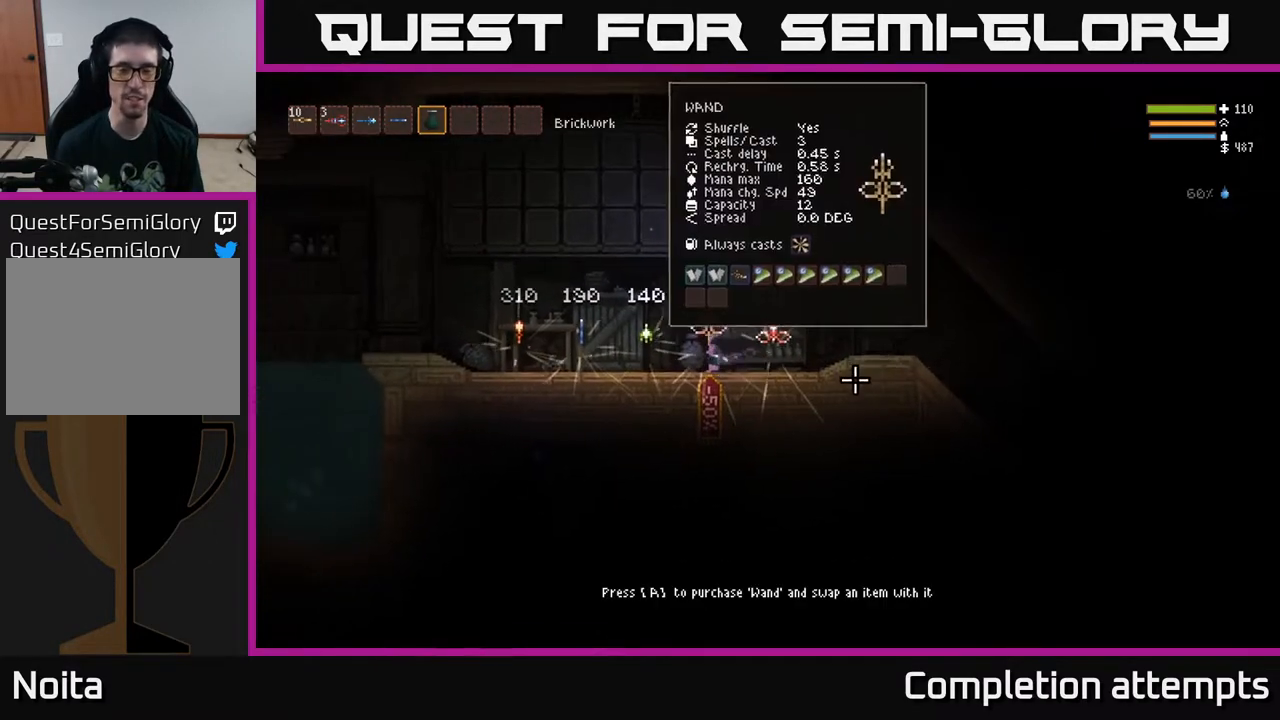
{"buttons": [], "left_stick": "center", "right_stick": "left", "events": [[267, "right_stick", "left"], [400, "left_stick", "center"]]}
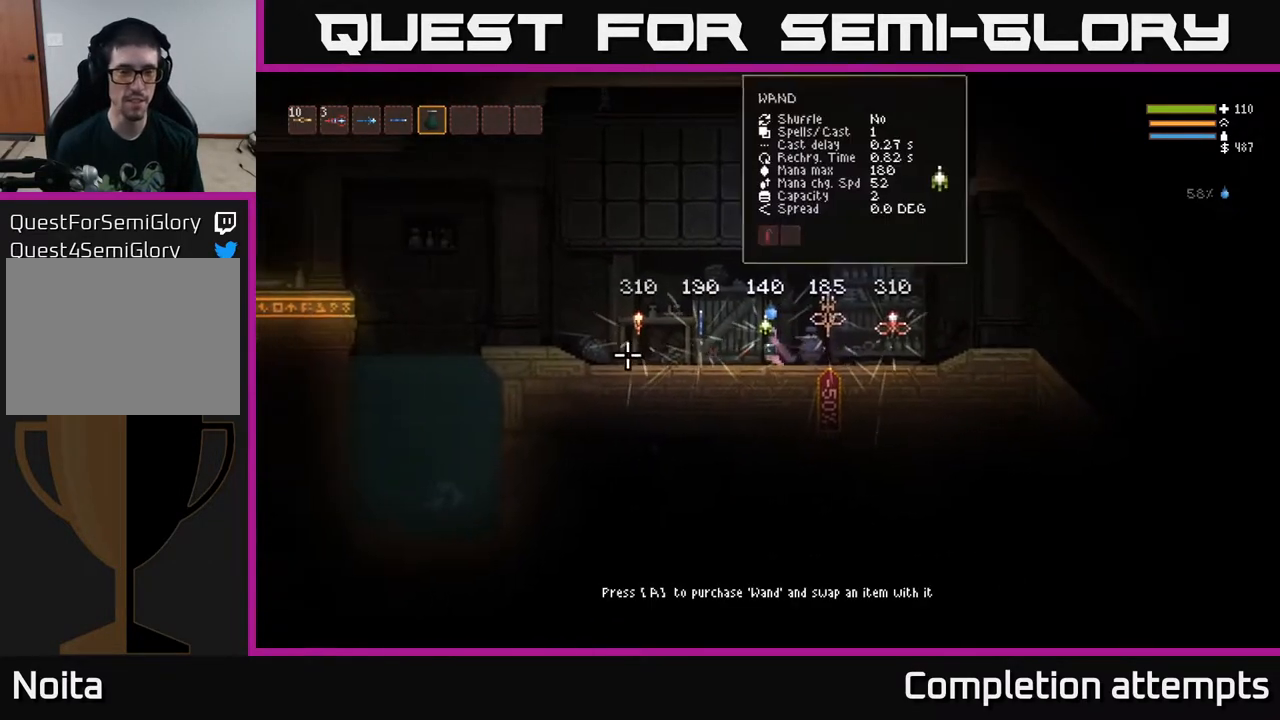
{"buttons": [], "left_stick": "center", "right_stick": "center", "events": [[167, "right_stick", "center"]]}